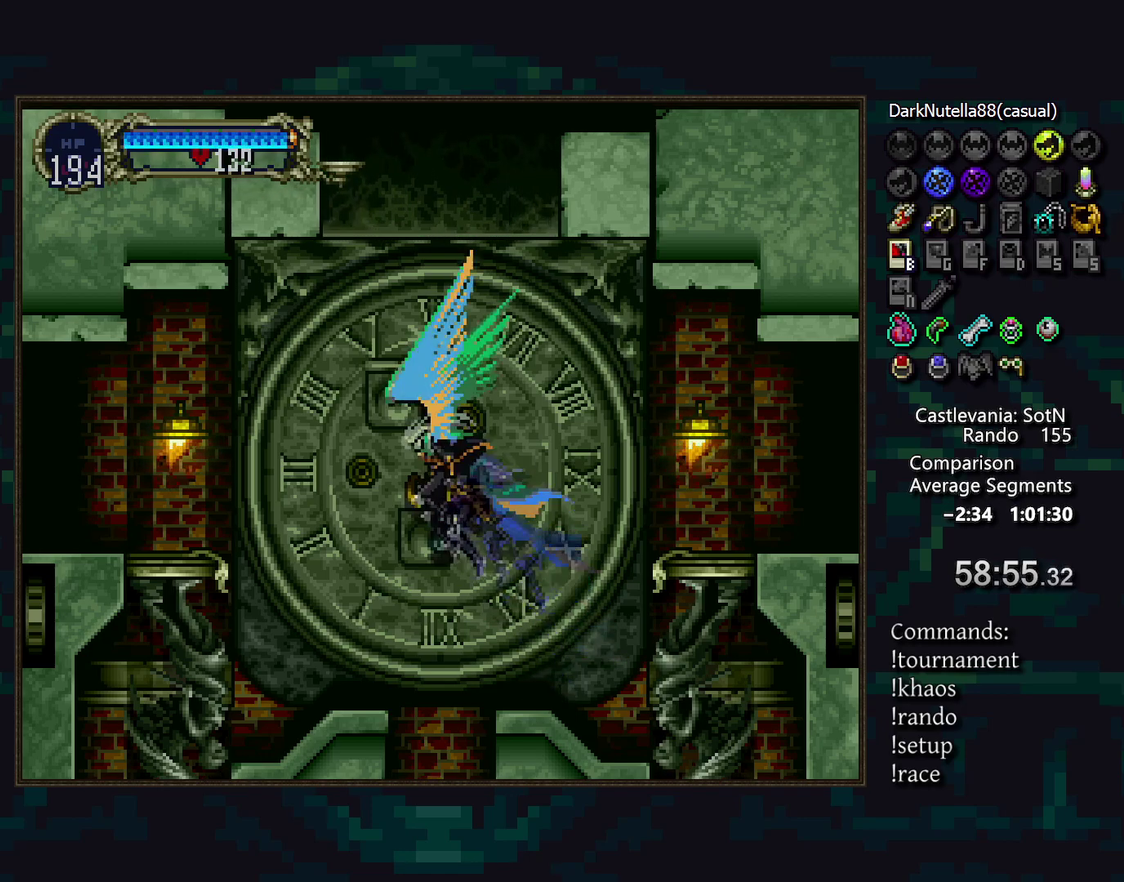
Gameplay with a controller (PlayStation layout); each line is a JSON object with the inputs held at the frame after it. "events" lists button and stick changes between this image and that frame as [ms after this image, input, new state], when the widget could be followed in between. Not read: DPAD_UP L3 R3.
{"buttons": ["CROSS"], "events": [[400, "CROSS", "down"]]}
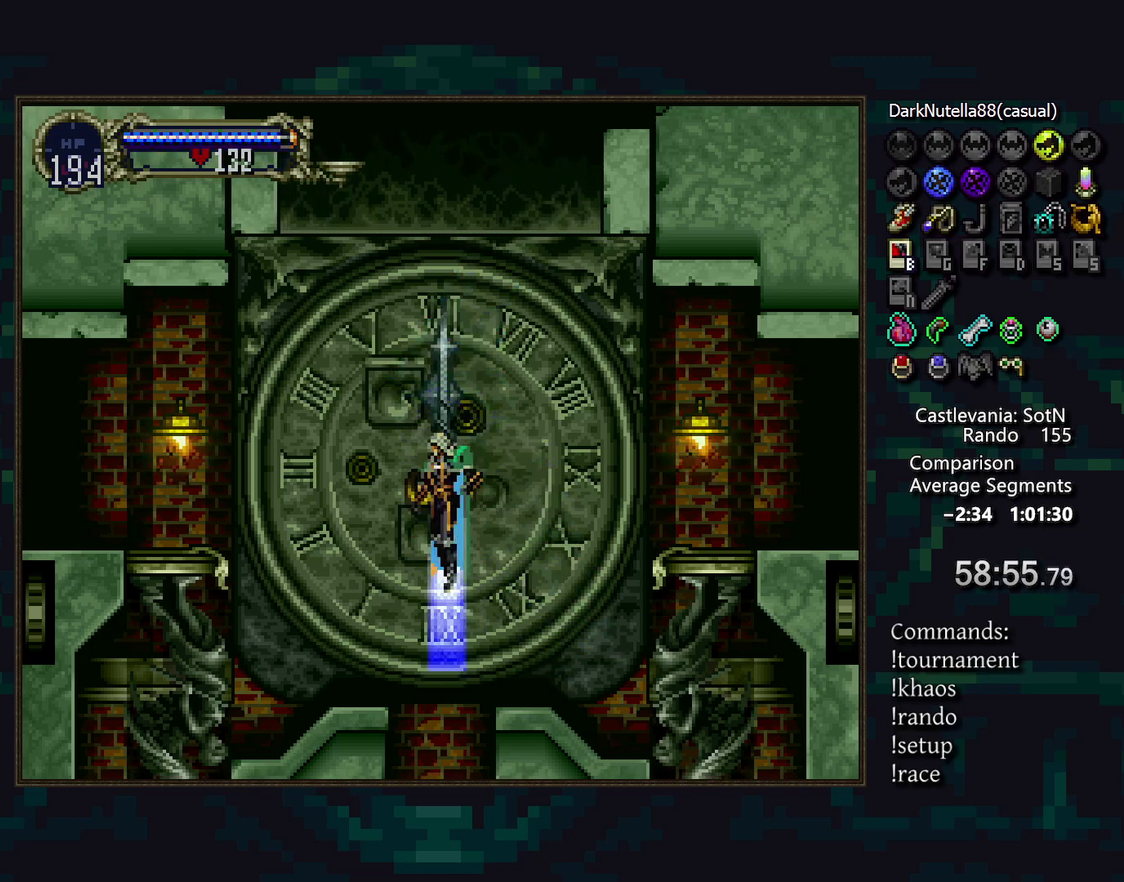
{"buttons": [], "events": [[50, "CROSS", "up"]]}
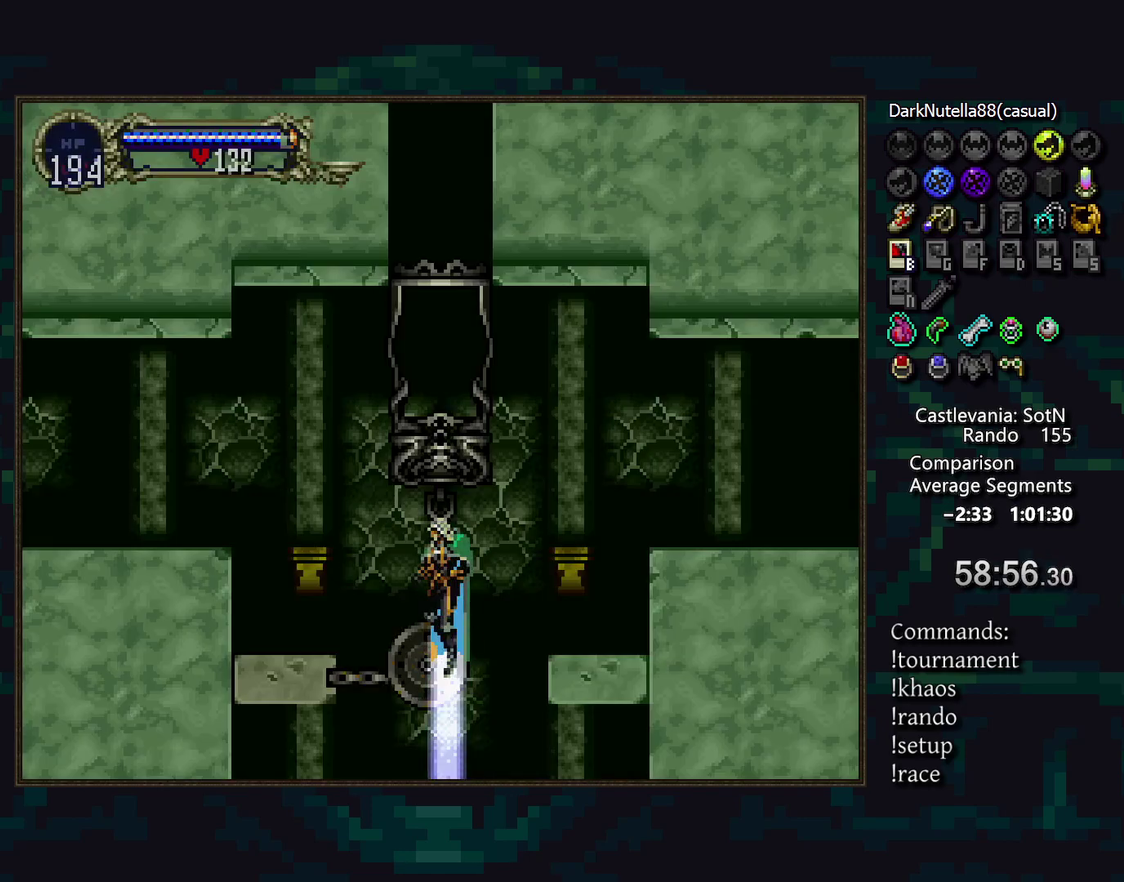
{"buttons": [], "events": []}
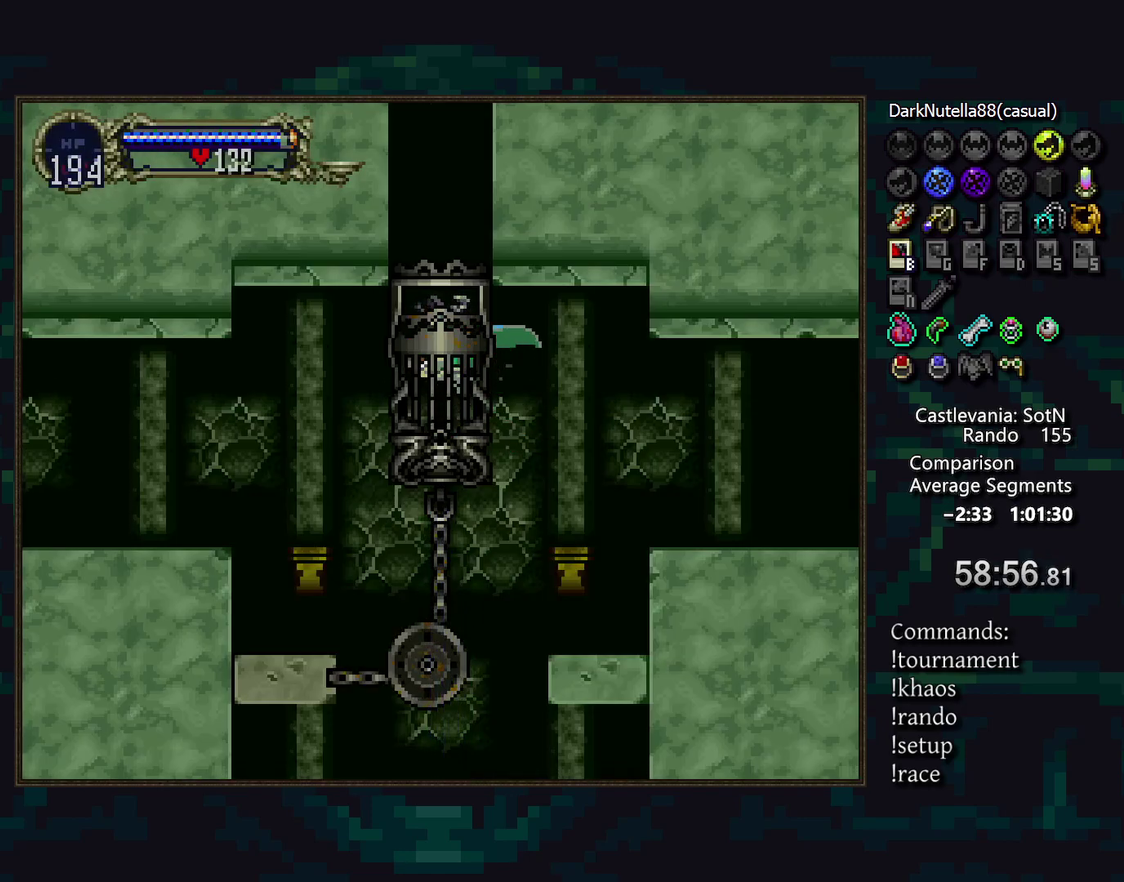
{"buttons": [], "events": []}